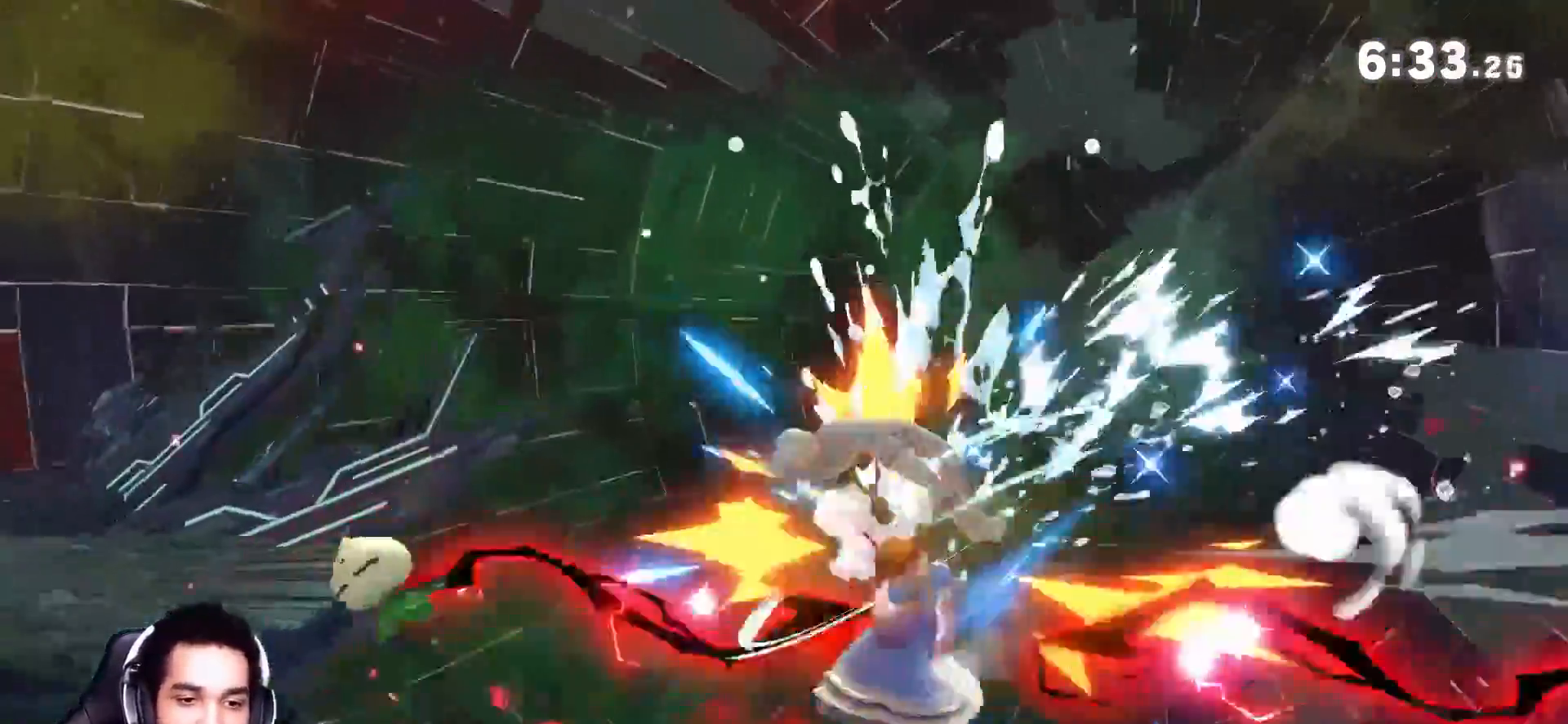
Gameplay with a controller (Nintendo layout); each line is a JSON object with the inputs held at the frame after it (dt_ms = milliseconds from this image to that frame). "events" lists button and stick changes between this image and that frame as [ms after this image, input, new state], when the widget could be followed in between. Not read: L3 R3 Z.
{"dt_ms": 500, "buttons": [], "left_stick": "left", "right_stick": "center", "events": [[250, "A", "down"], [317, "A", "up"], [383, "A", "down"], [483, "A", "up"]]}
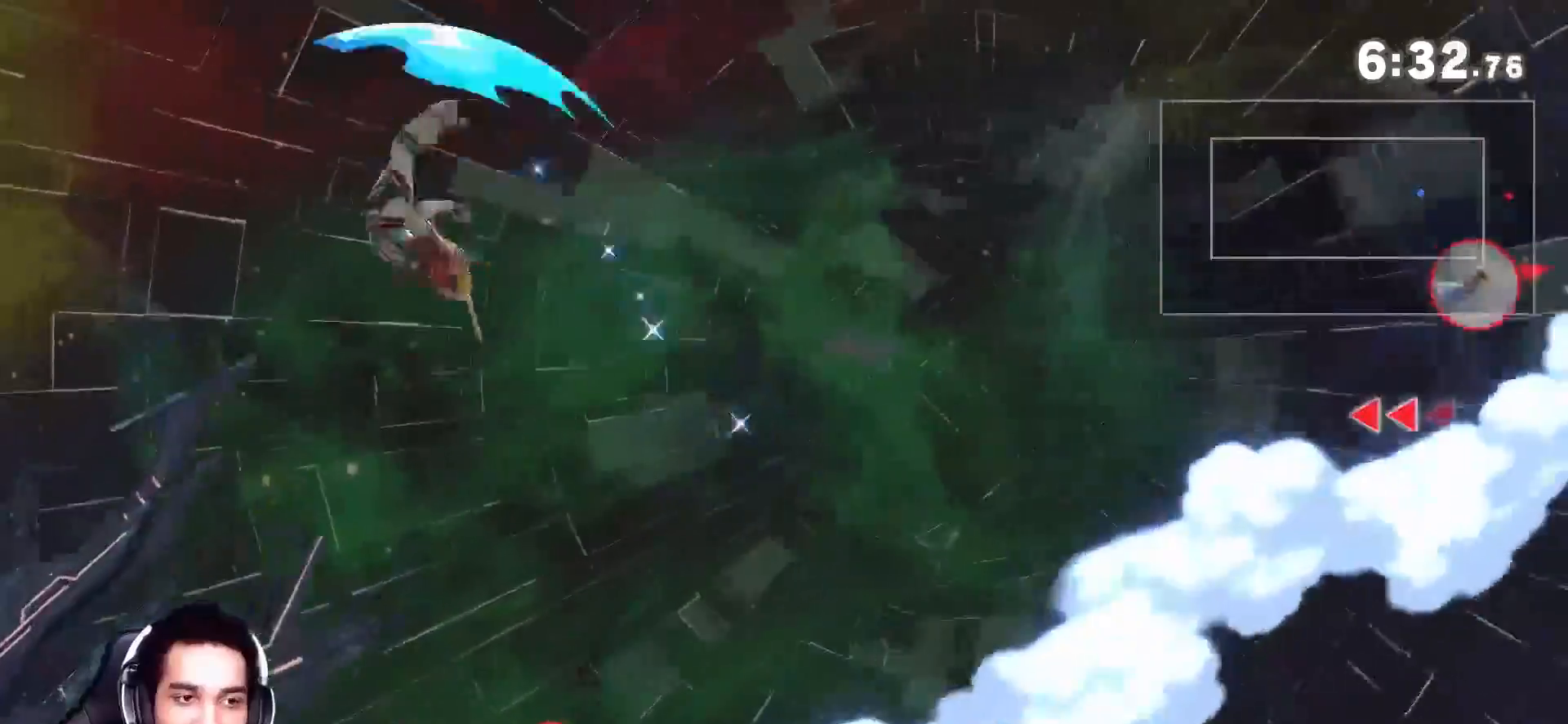
{"dt_ms": 500, "buttons": [], "left_stick": "down", "right_stick": "center", "events": [[133, "left_stick", "center"], [217, "B", "down"], [317, "B", "up"], [400, "left_stick", "down"]]}
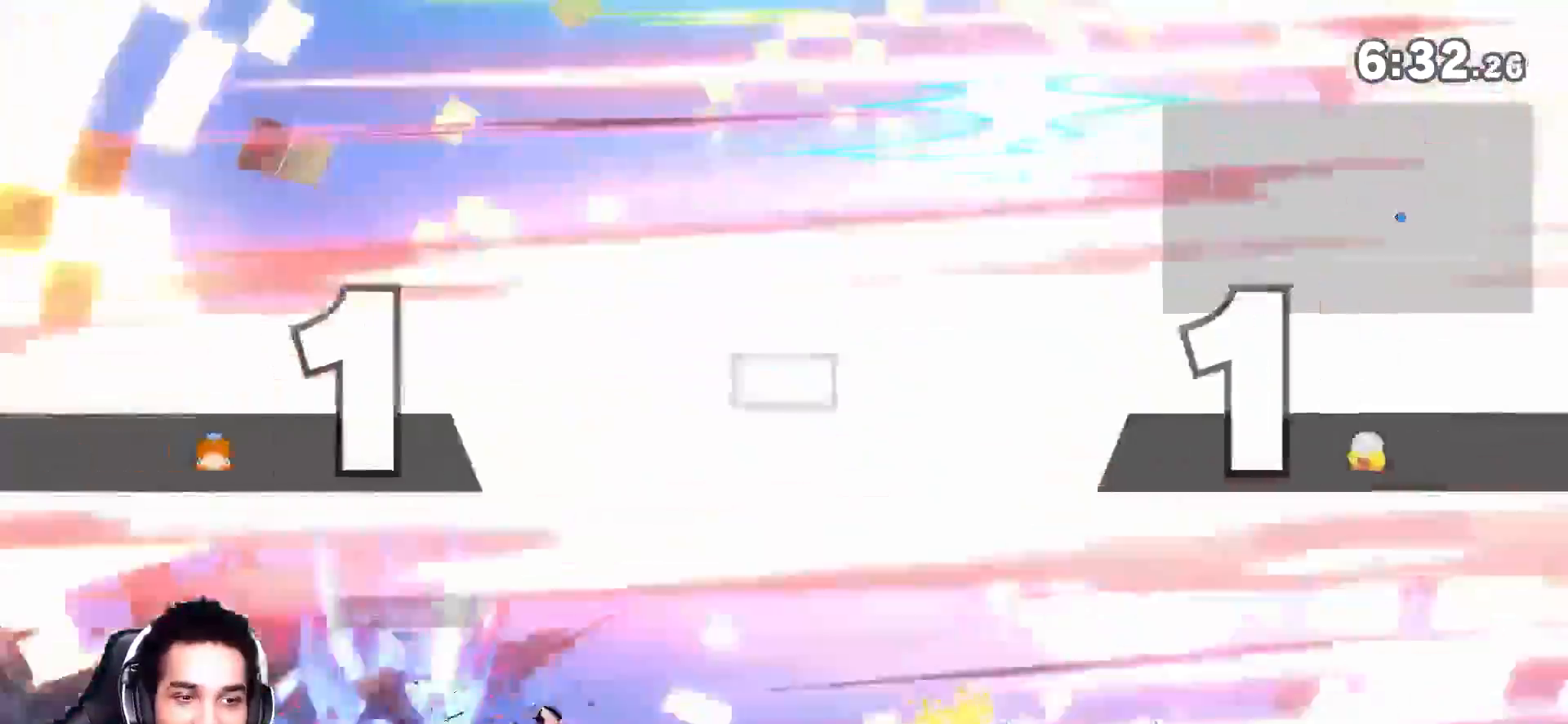
{"dt_ms": 500, "buttons": [], "left_stick": "center", "right_stick": "center", "events": [[17, "left_stick", "center"]]}
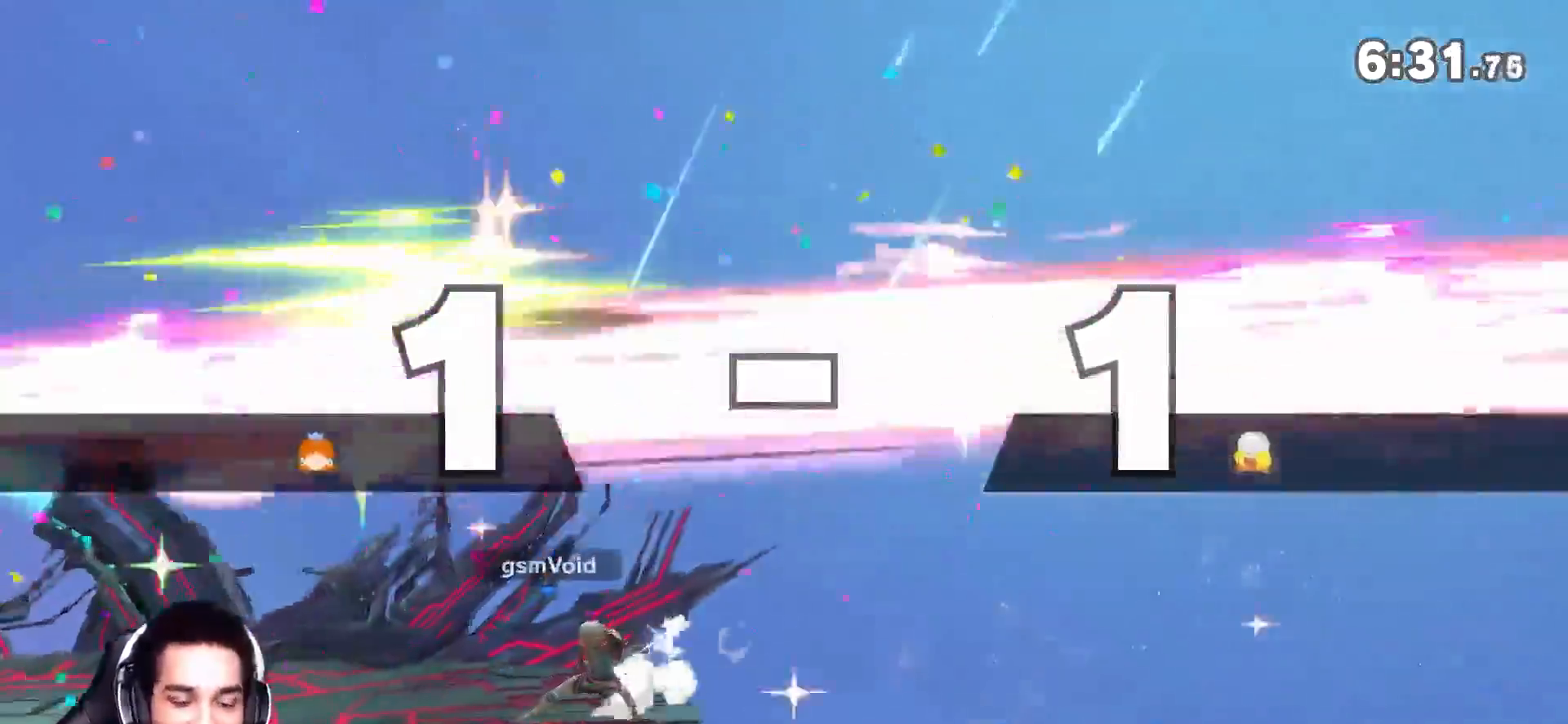
{"dt_ms": 500, "buttons": [], "left_stick": "center", "right_stick": "center", "events": []}
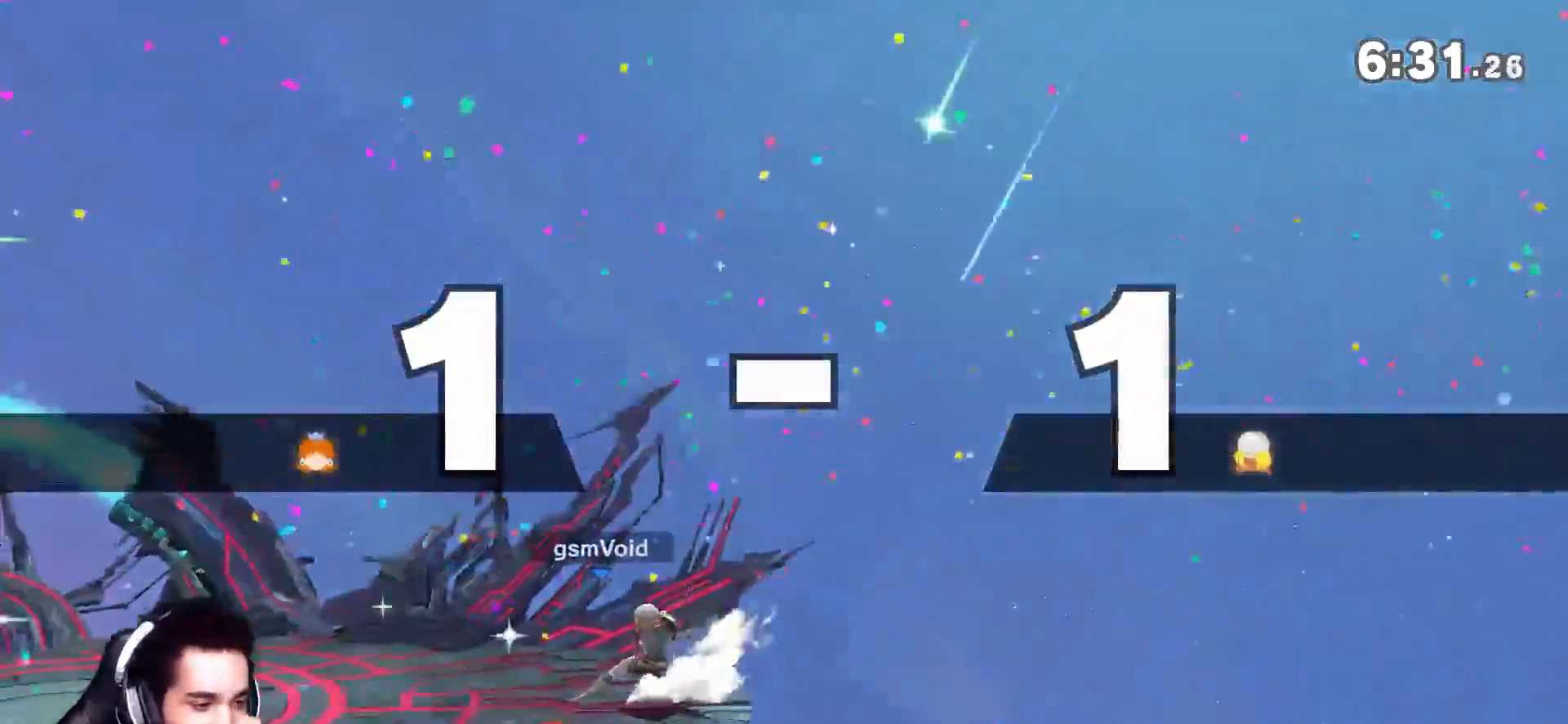
{"dt_ms": 1000, "buttons": [], "left_stick": "left", "right_stick": "center"}
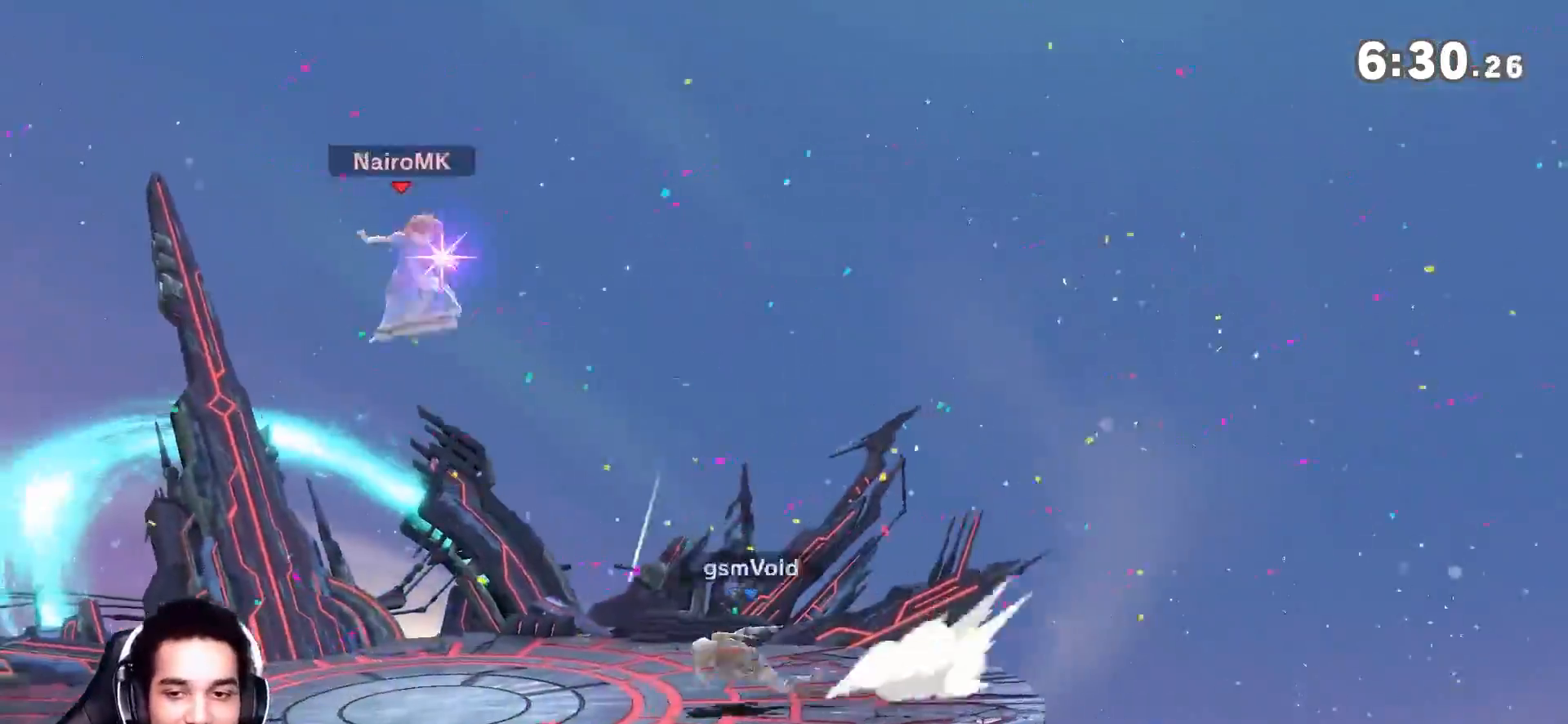
{"dt_ms": 500, "buttons": [], "left_stick": "left", "right_stick": "center", "events": [[167, "left_stick", "down-right"], [200, "Y", "down"], [283, "right_stick", "right"], [317, "left_stick", "left"], [417, "right_stick", "center"], [450, "Y", "up"]]}
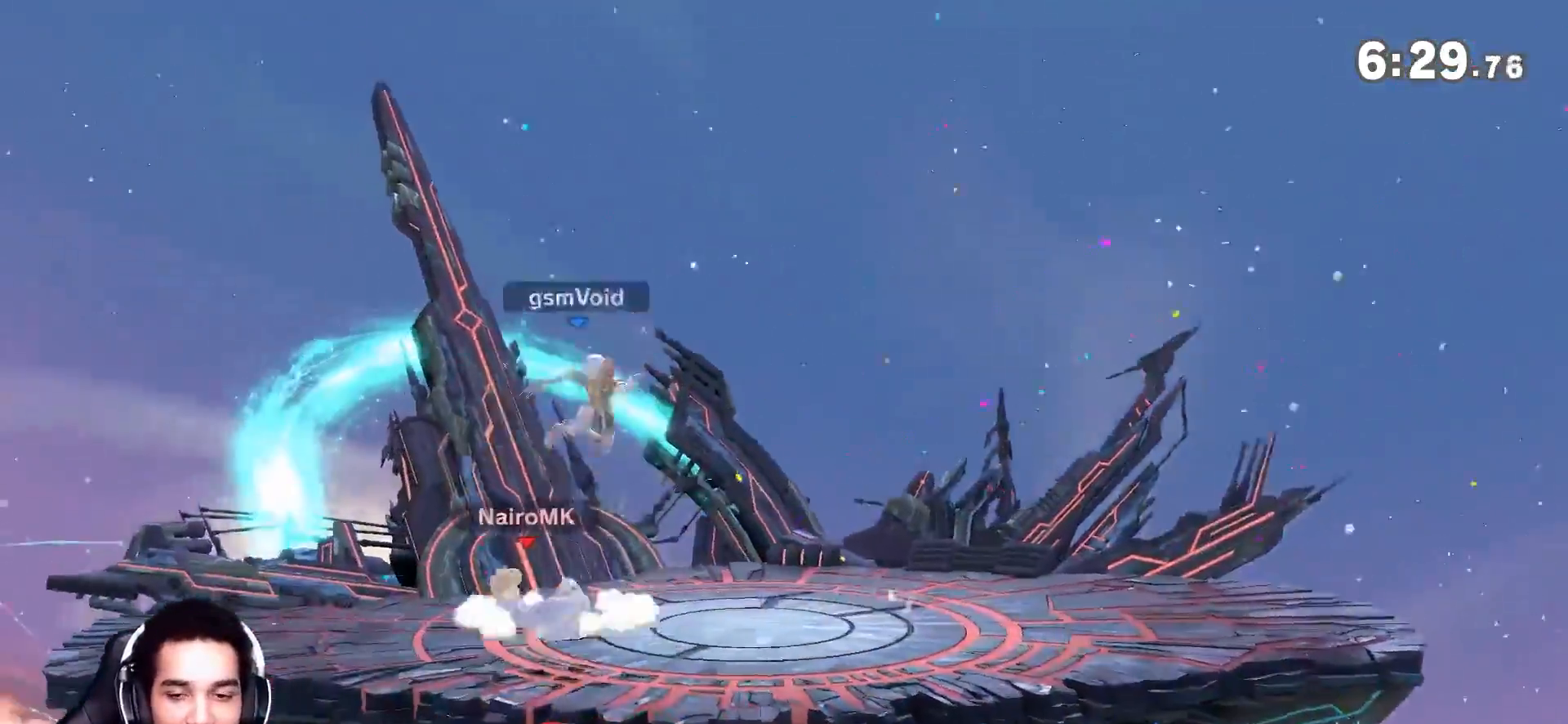
{"dt_ms": 500, "buttons": ["Y"], "left_stick": "center", "right_stick": "center", "events": [[33, "left_stick", "up-left"], [133, "left_stick", "down-left"], [267, "left_stick", "down-right"], [383, "left_stick", "center"], [450, "Y", "down"]]}
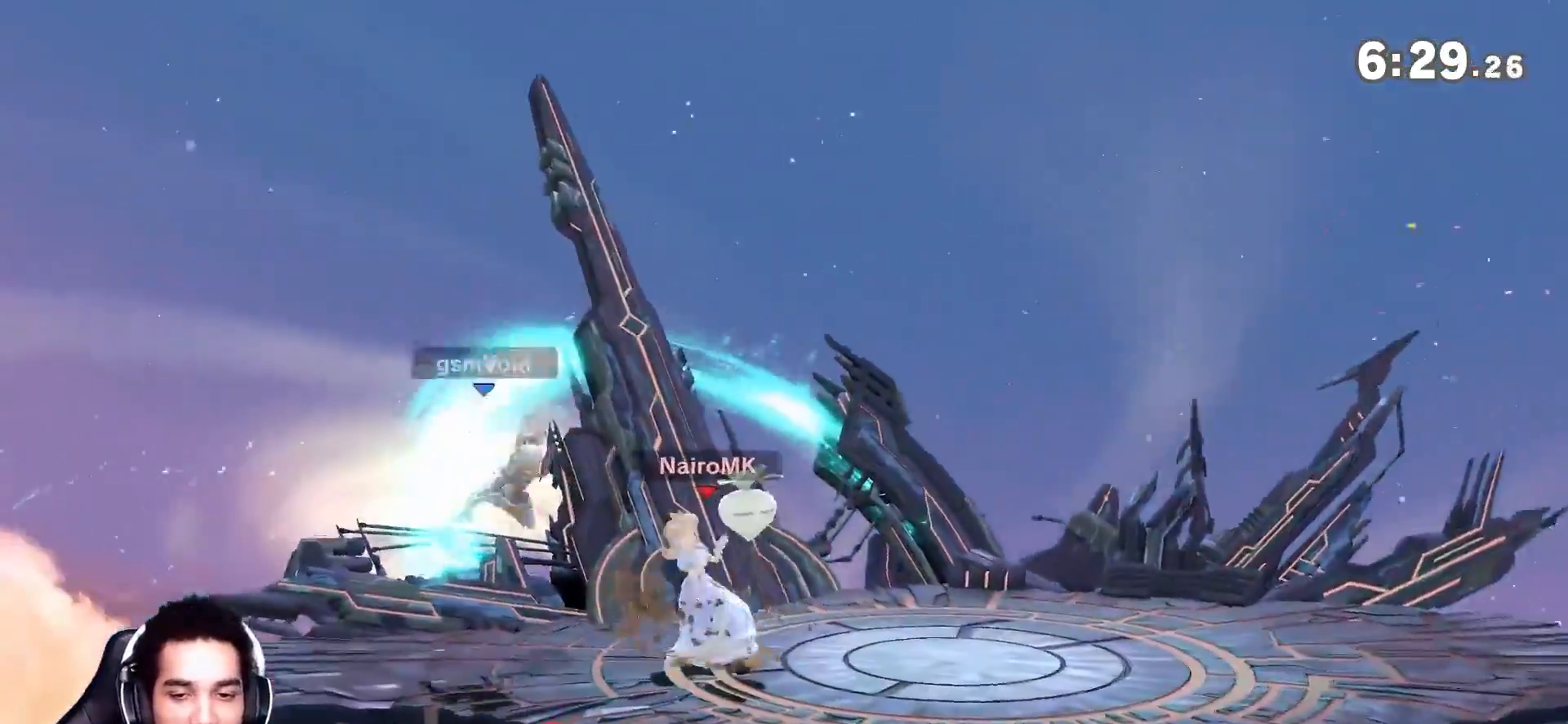
{"dt_ms": 500, "buttons": [], "left_stick": "down", "right_stick": "center", "events": [[167, "Y", "up"], [167, "left_stick", "up"], [283, "left_stick", "down"], [317, "B", "down"], [417, "B", "up"]]}
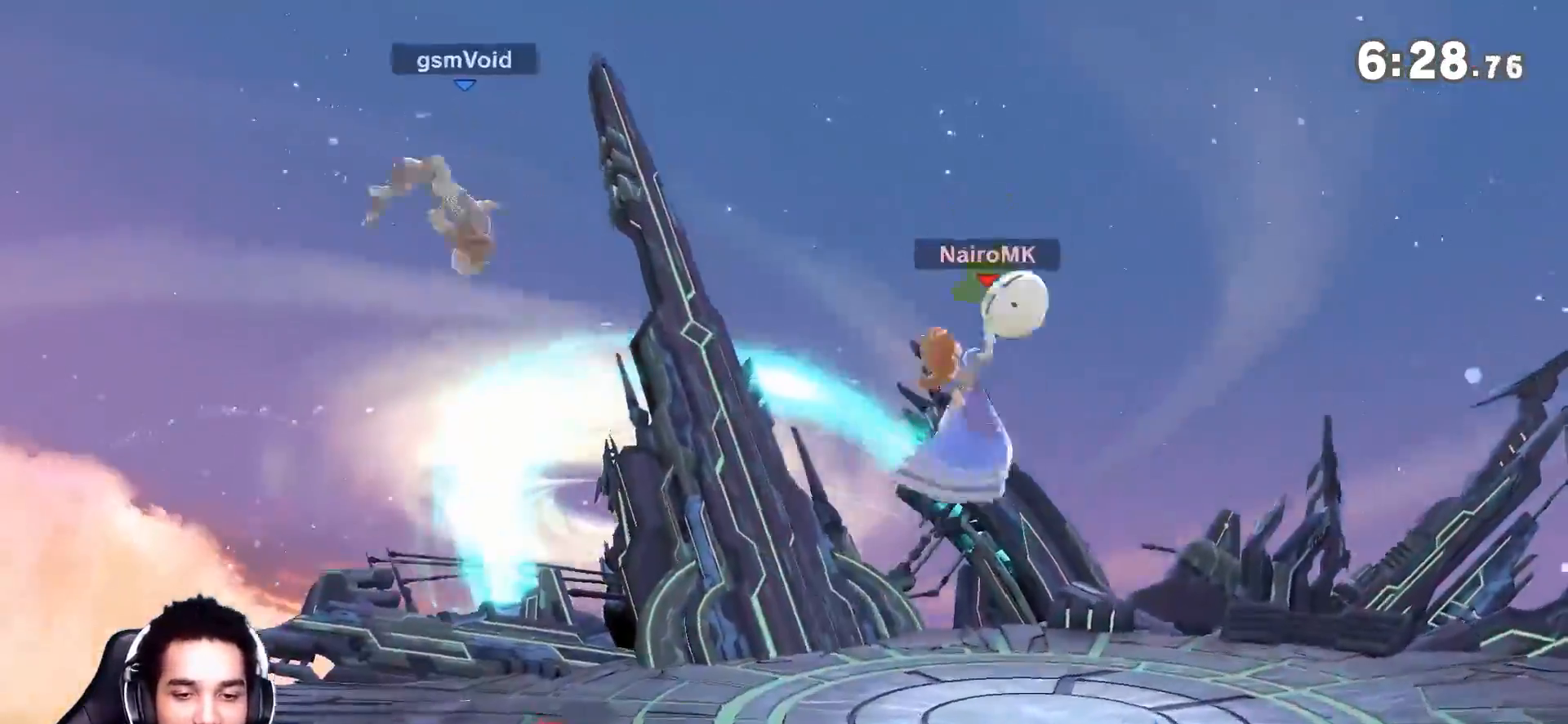
{"dt_ms": 500, "buttons": [], "left_stick": "right", "right_stick": "center", "events": [[33, "left_stick", "left"], [100, "A", "down"], [217, "A", "up"], [217, "left_stick", "center"], [417, "left_stick", "right"]]}
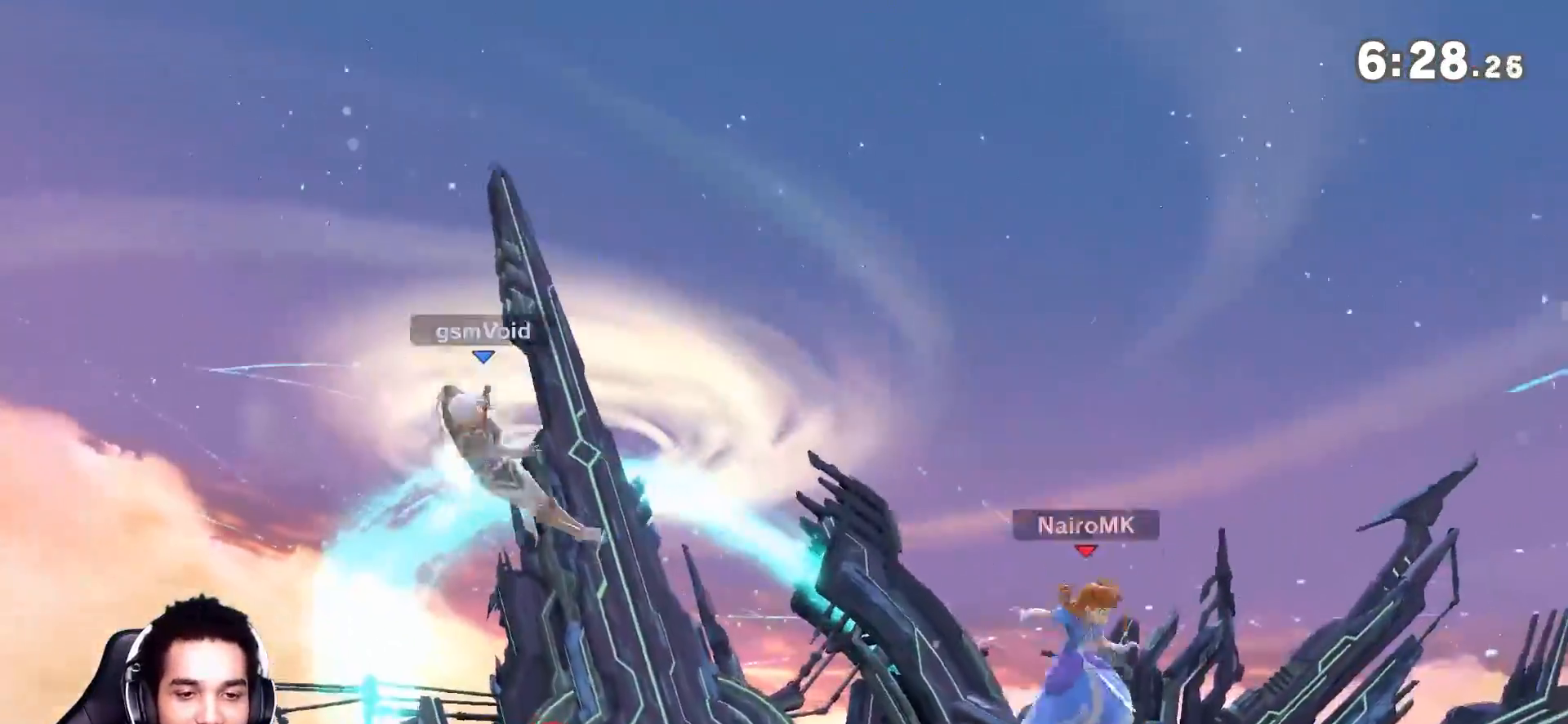
{"dt_ms": 500, "buttons": [], "left_stick": "up-right", "right_stick": "center", "events": [[100, "Y", "down"], [167, "A", "down"], [167, "Y", "up"], [317, "A", "up"], [450, "left_stick", "up-right"]]}
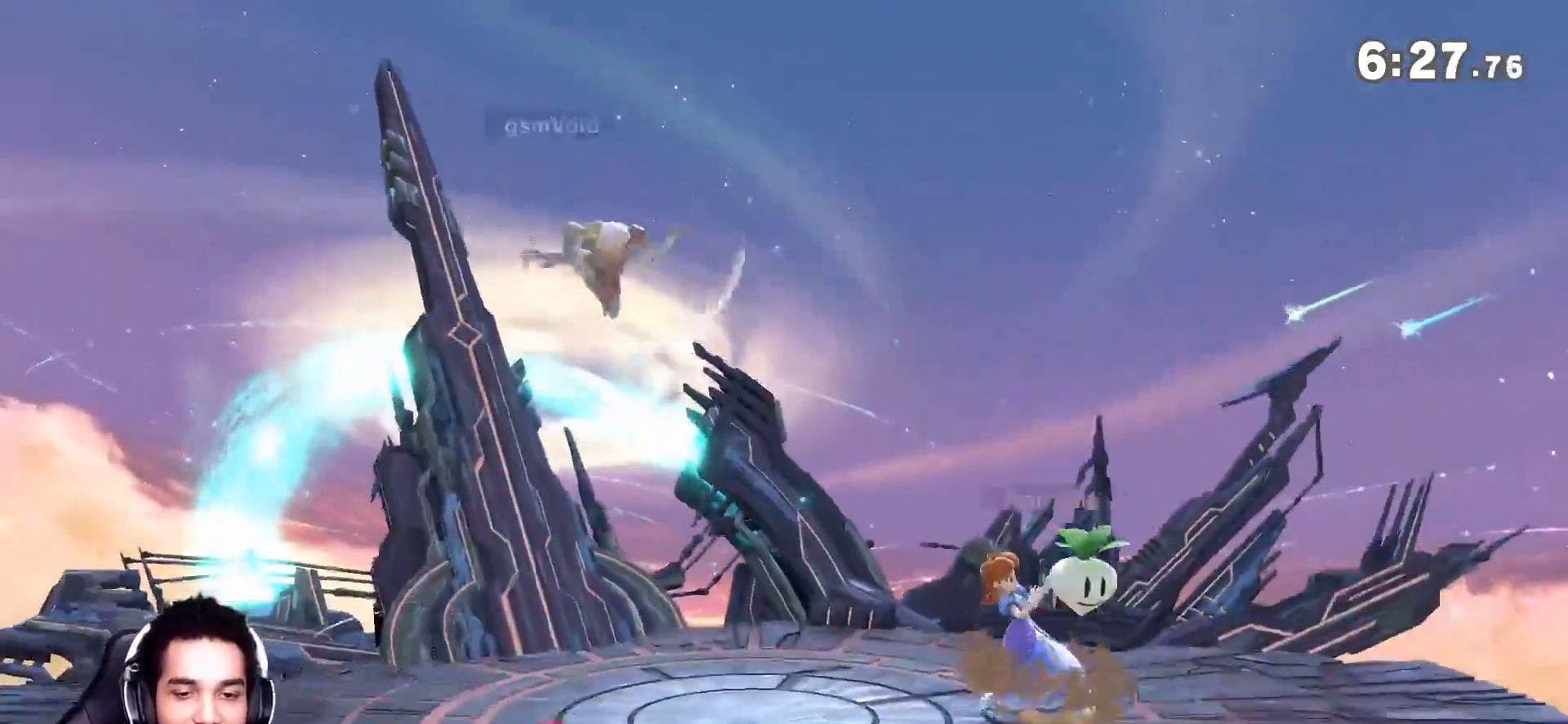
{"dt_ms": 500, "buttons": ["Y"], "left_stick": "center", "right_stick": "center", "events": [[67, "left_stick", "down-right"], [83, "right_stick", "right"], [133, "right_stick", "center"], [167, "left_stick", "center"], [350, "left_stick", "right"], [450, "Y", "down"], [483, "left_stick", "center"]]}
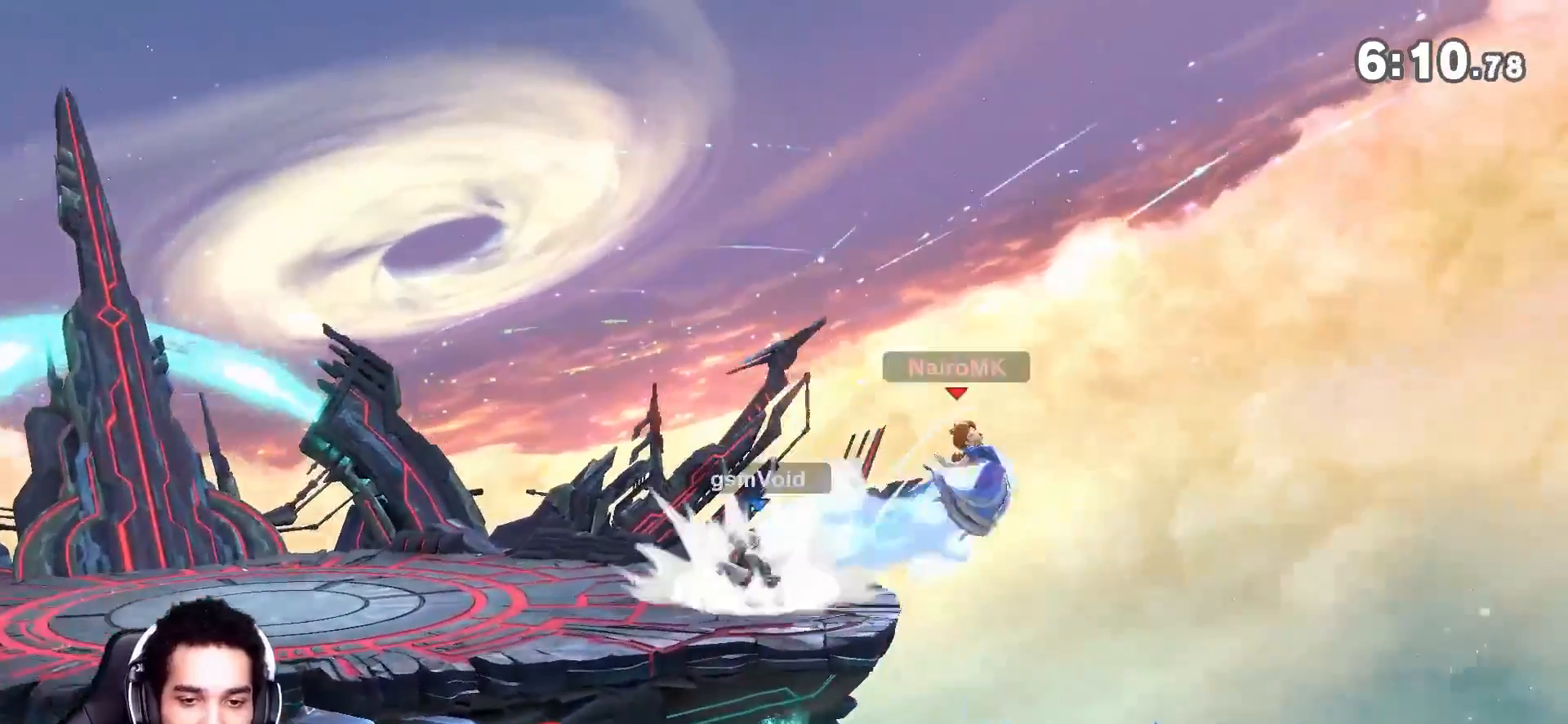
{"dt_ms": 500, "buttons": [], "left_stick": "center", "right_stick": "center", "events": [[33, "B", "down"], [100, "Y", "up"], [167, "B", "up"], [317, "left_stick", "up-right"], [500, "left_stick", "center"]]}
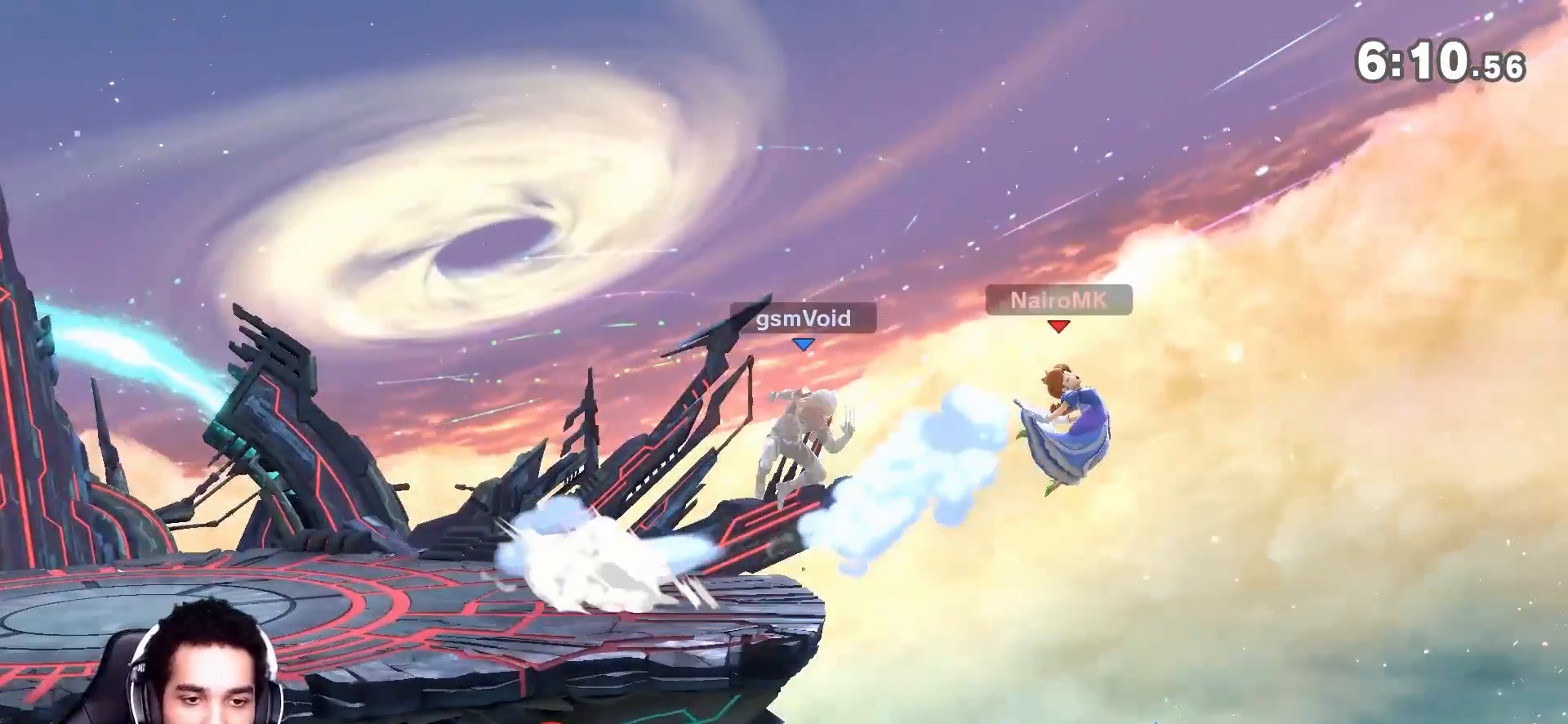
{"dt_ms": 500, "buttons": [], "left_stick": "center", "right_stick": "center", "events": []}
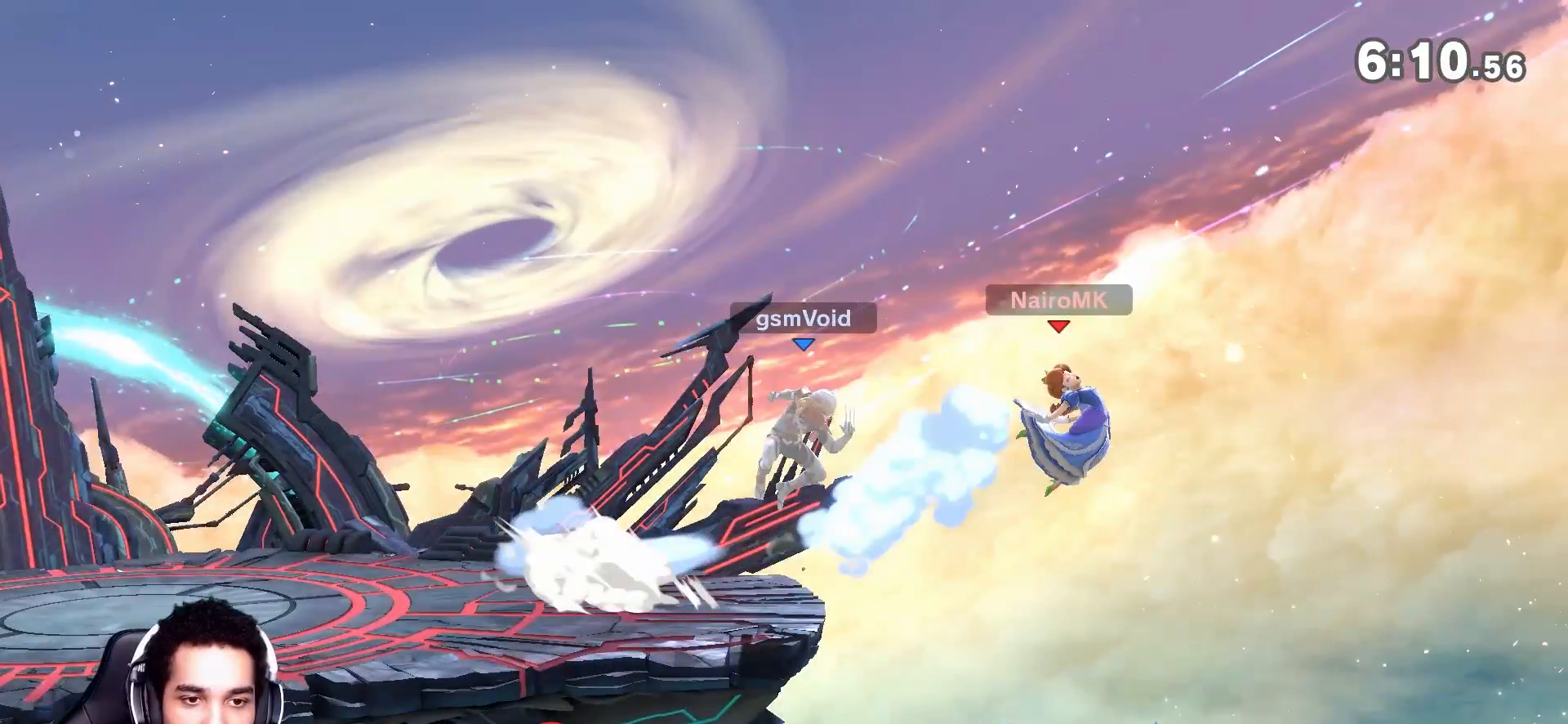
{"dt_ms": 500, "buttons": [], "left_stick": "right", "right_stick": "center", "events": [[450, "left_stick", "right"]]}
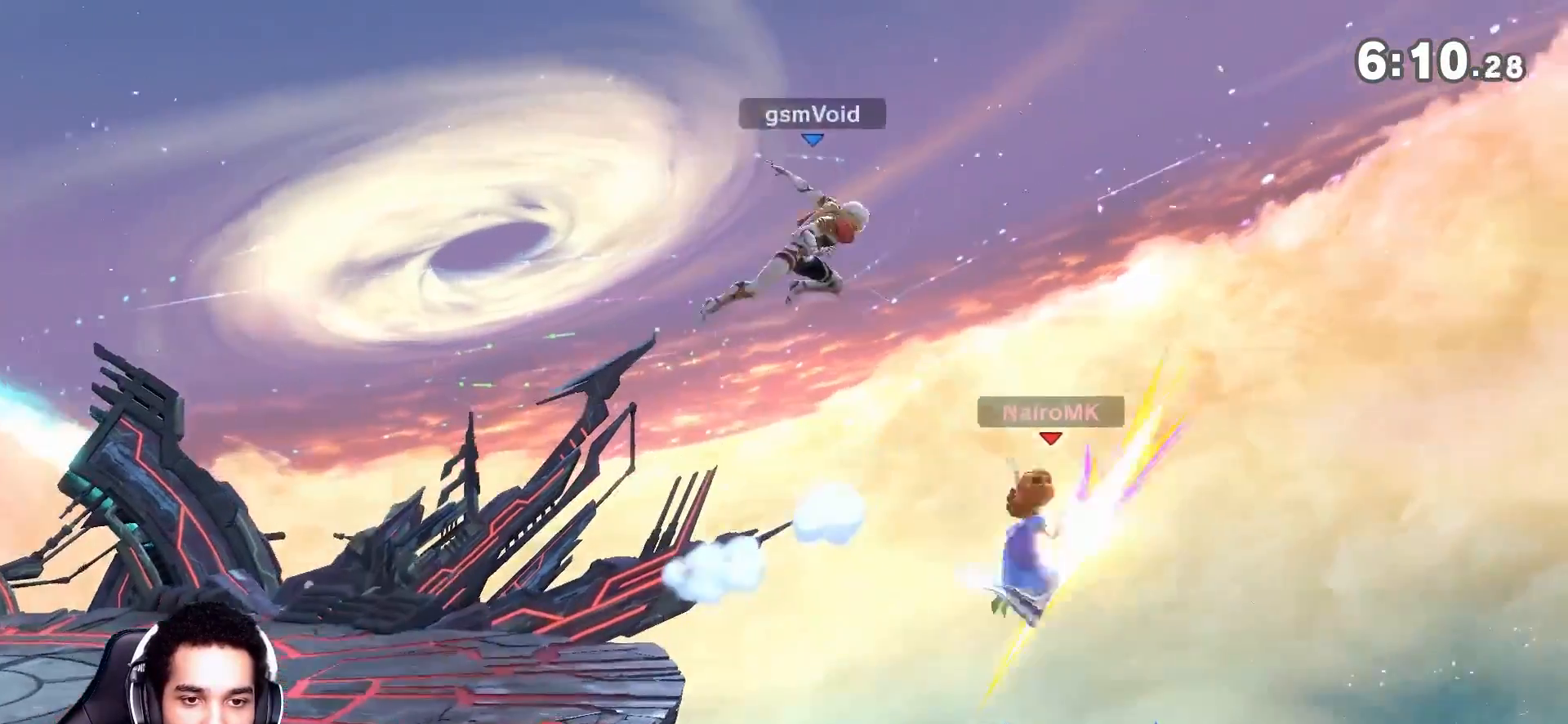
{"dt_ms": 500, "buttons": [], "left_stick": "right", "right_stick": "center", "events": [[350, "Y", "down"], [350, "right_stick", "right"], [417, "Y", "up"], [450, "right_stick", "center"]]}
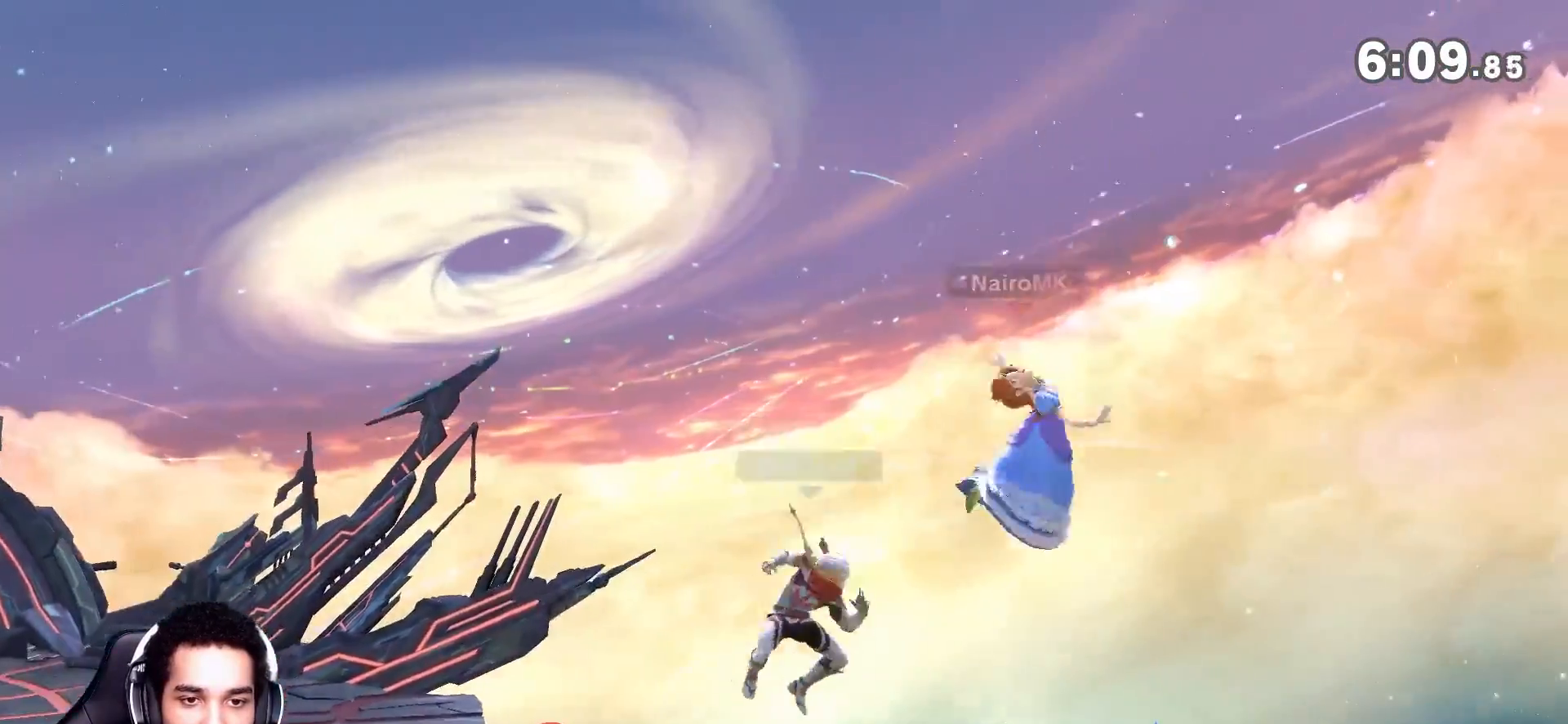
{"dt_ms": 500, "buttons": [], "left_stick": "up-left", "right_stick": "center", "events": [[167, "left_stick", "center"], [233, "left_stick", "left"], [350, "left_stick", "up-left"]]}
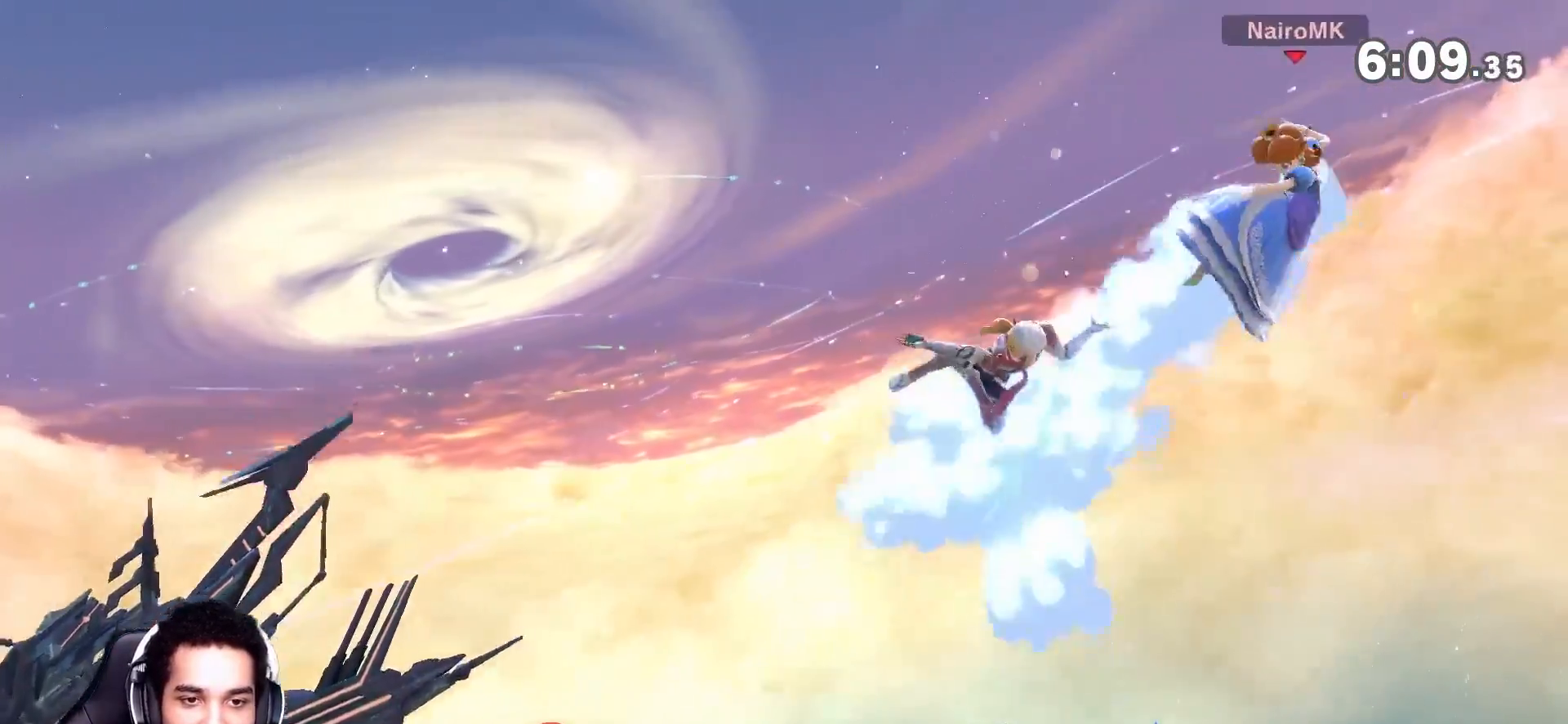
{"dt_ms": 500, "buttons": [], "left_stick": "right", "right_stick": "center", "events": [[33, "left_stick", "down-left"], [100, "B", "down"], [167, "left_stick", "left"], [200, "B", "up"], [450, "left_stick", "right"]]}
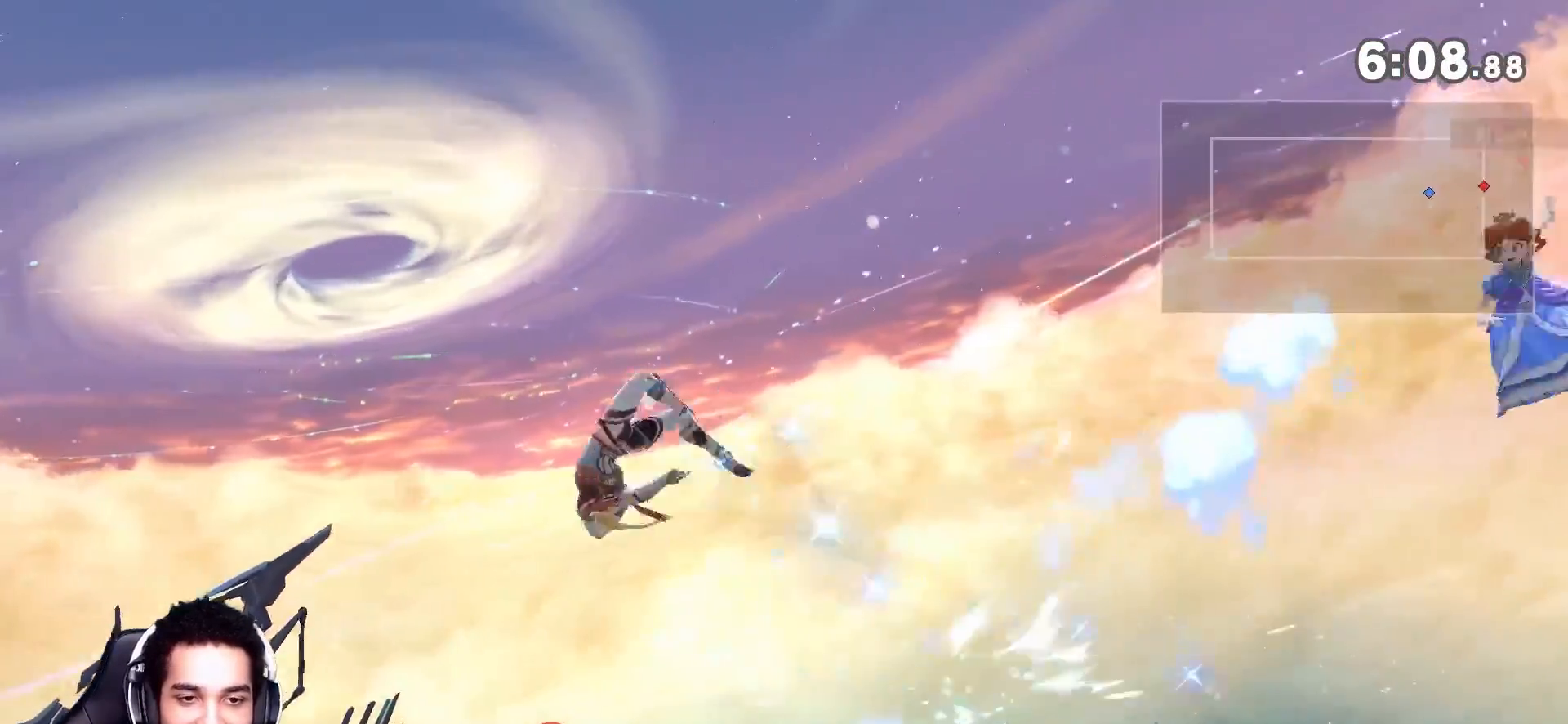
{"dt_ms": 500, "buttons": [], "left_stick": "center", "right_stick": "center", "events": [[100, "left_stick", "center"], [233, "left_stick", "up-right"], [483, "left_stick", "center"]]}
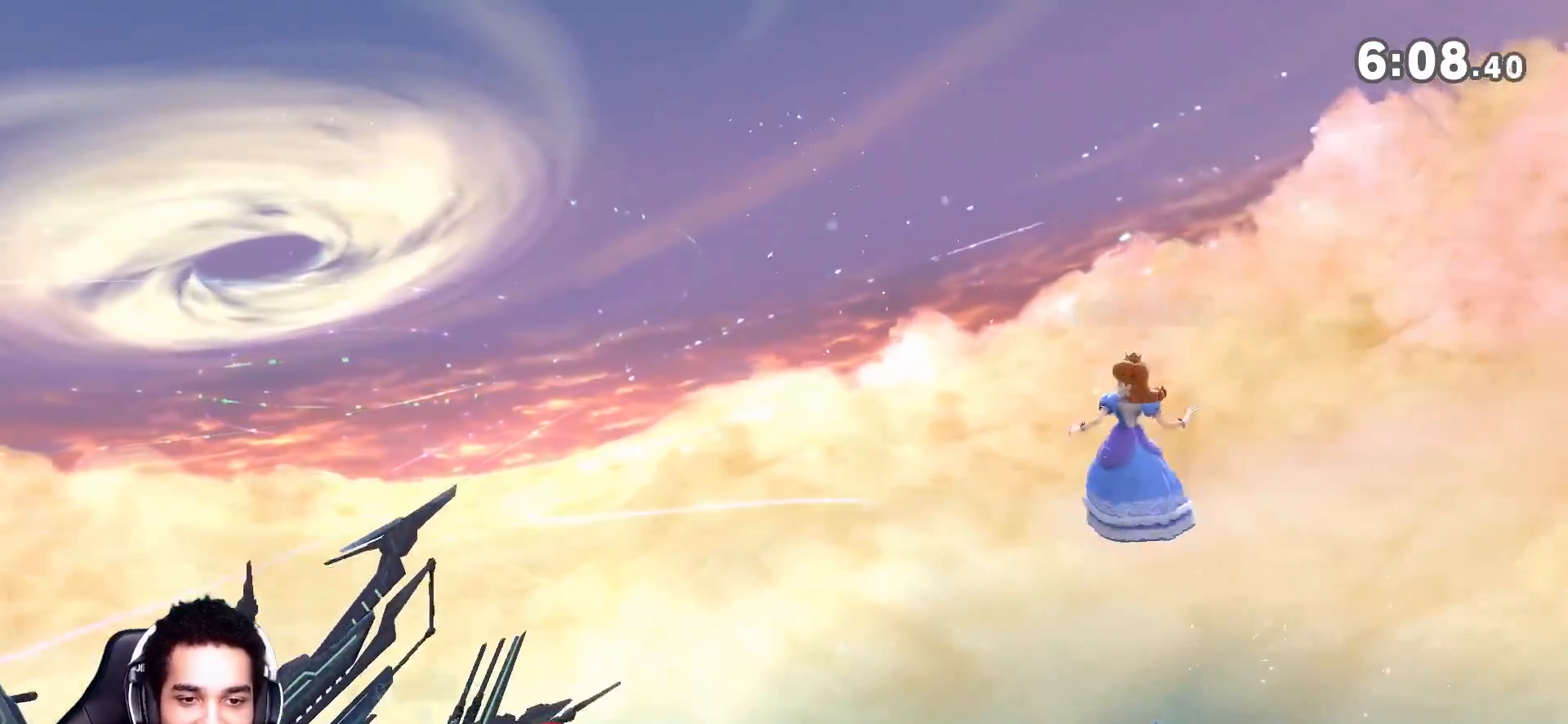
{"dt_ms": 500, "buttons": [], "left_stick": "right", "right_stick": "center", "events": [[417, "left_stick", "right"]]}
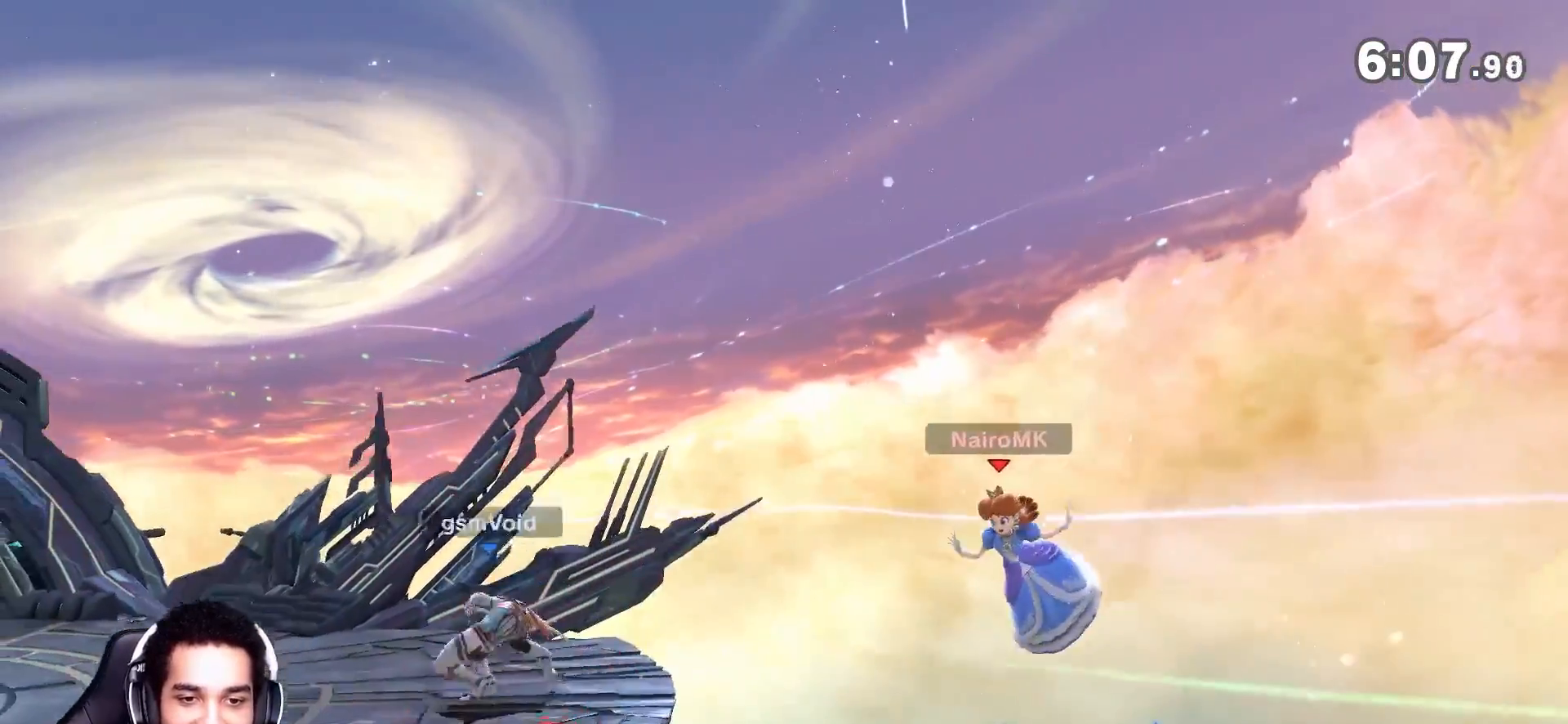
{"dt_ms": 500, "buttons": [], "left_stick": "left", "right_stick": "center", "events": [[217, "left_stick", "down"], [283, "left_stick", "down-left"], [383, "Y", "down"], [467, "Y", "up"], [500, "left_stick", "left"]]}
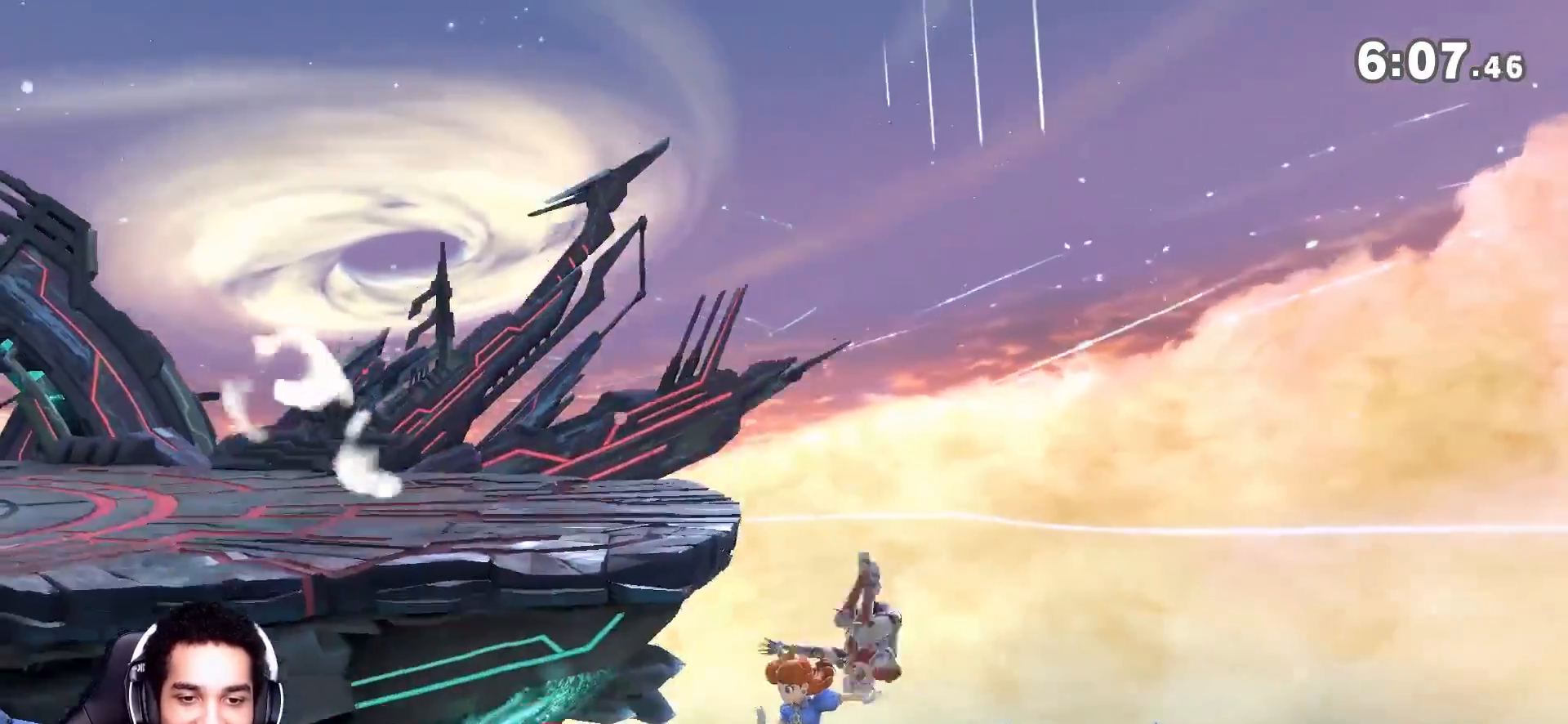
{"dt_ms": 500, "buttons": ["Y"], "left_stick": "center", "right_stick": "center", "events": [[200, "left_stick", "center"], [317, "left_stick", "down"], [417, "left_stick", "center"], [483, "Y", "down"]]}
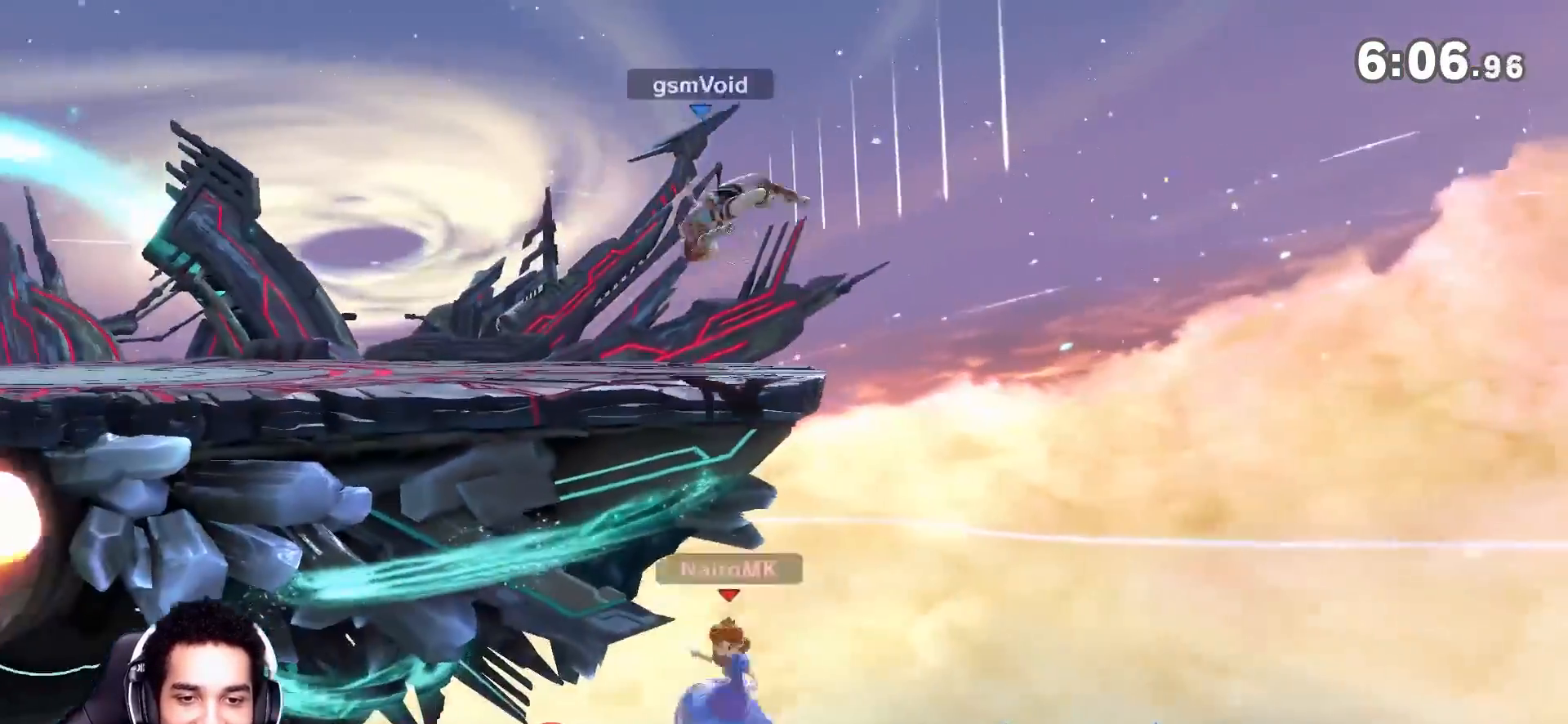
{"dt_ms": 1000, "buttons": [], "left_stick": "left", "right_stick": "center"}
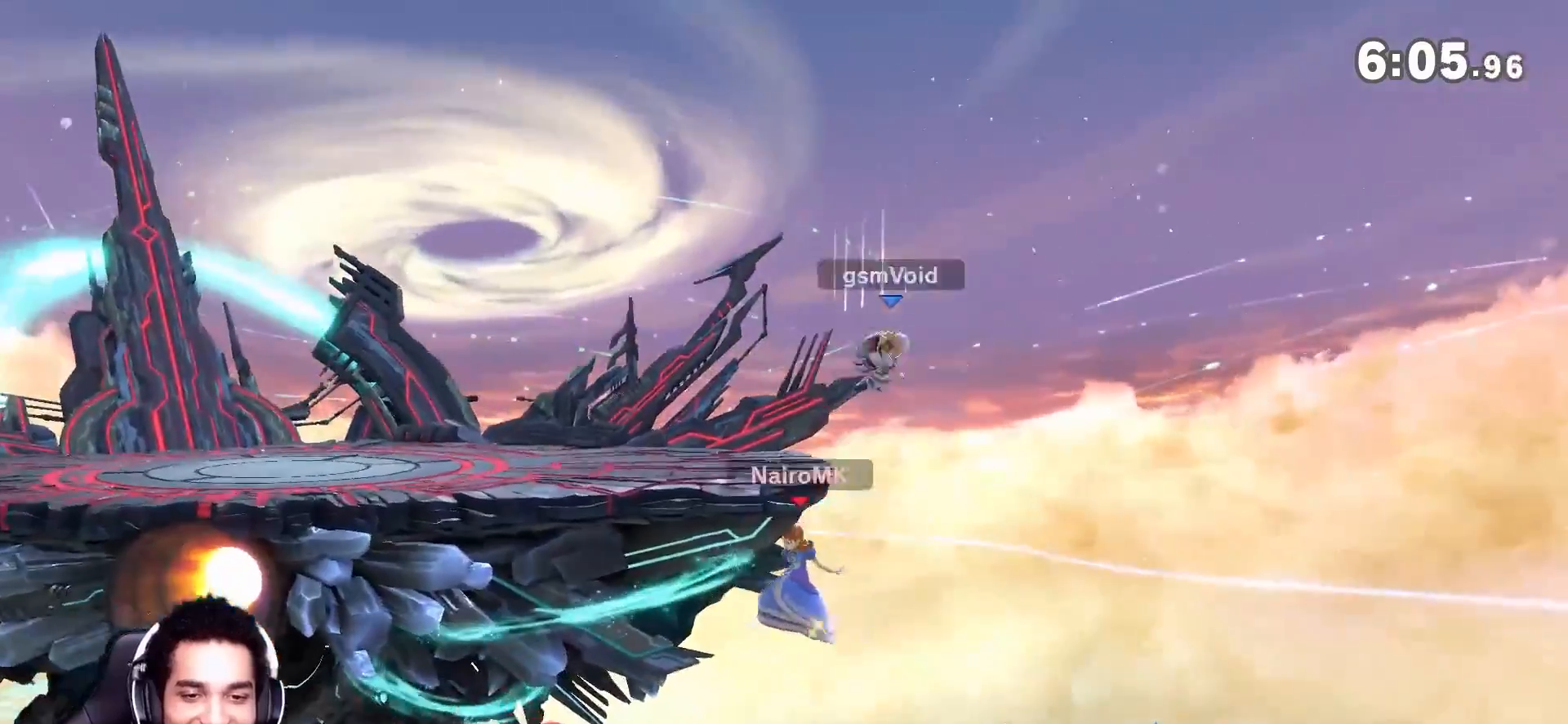
{"dt_ms": 500, "buttons": ["Y"], "left_stick": "center", "right_stick": "center", "events": [[50, "left_stick", "up-left"], [183, "left_stick", "down-right"], [367, "left_stick", "center"], [433, "Y", "down"]]}
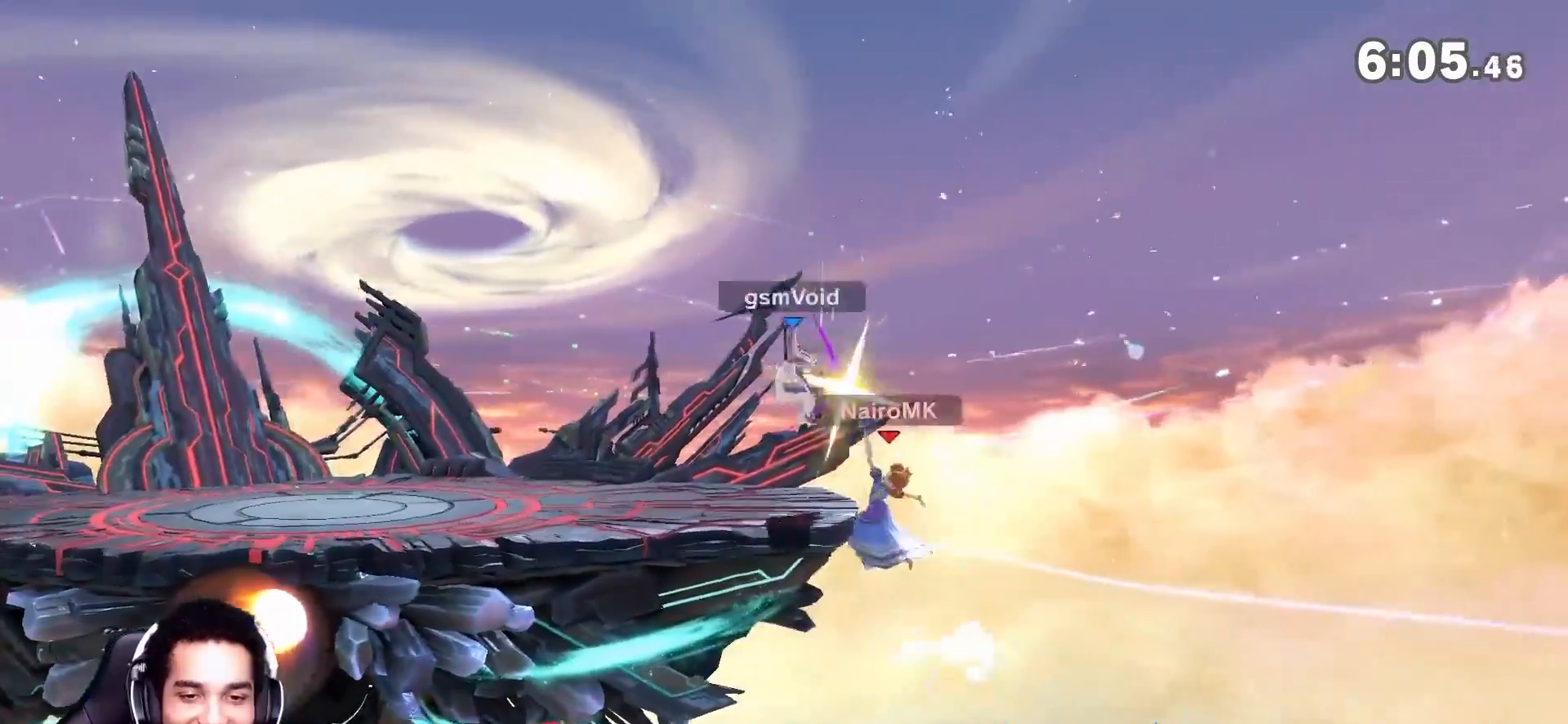
{"dt_ms": 500, "buttons": [], "left_stick": "center", "right_stick": "center", "events": [[183, "Y", "up"]]}
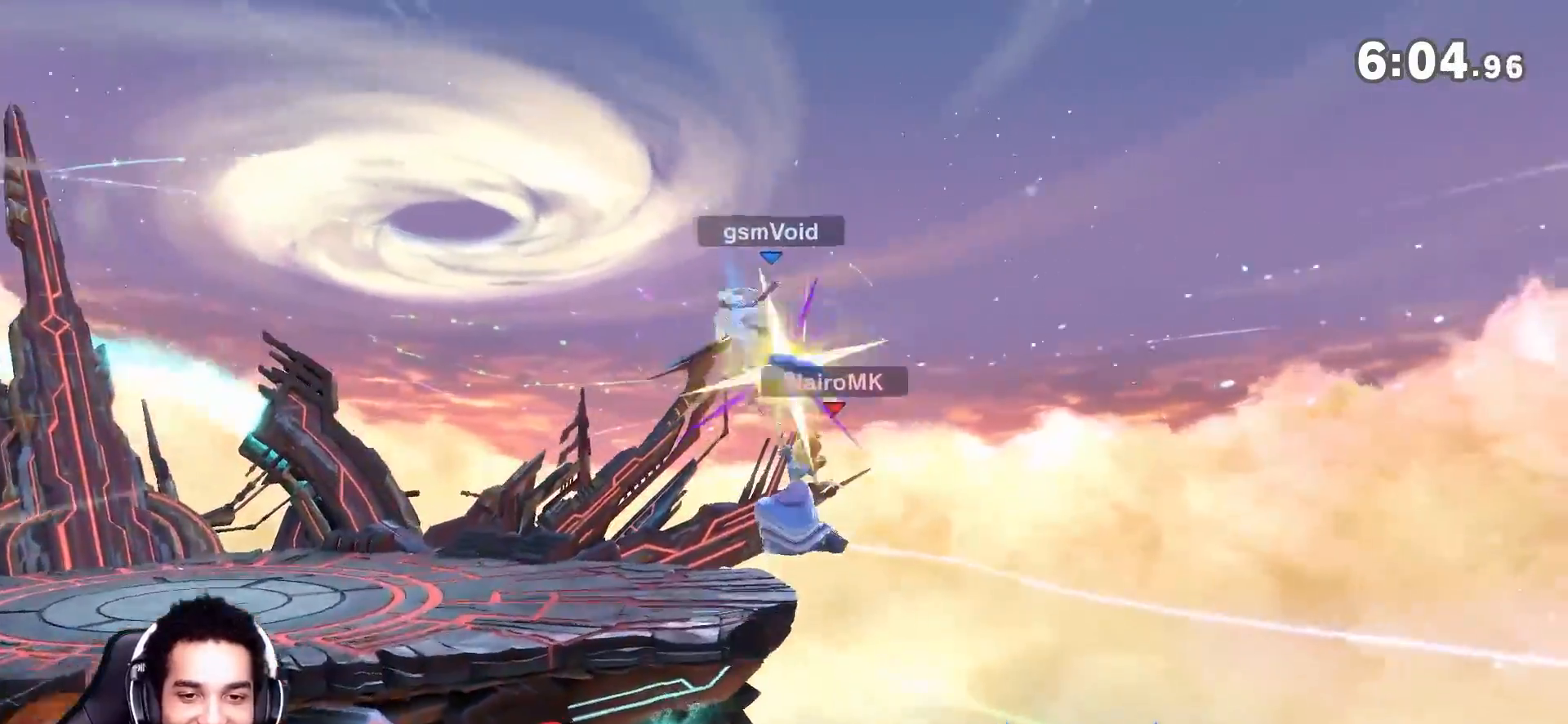
{"dt_ms": 500, "buttons": [], "left_stick": "center", "right_stick": "center", "events": [[183, "left_stick", "down"], [483, "left_stick", "center"]]}
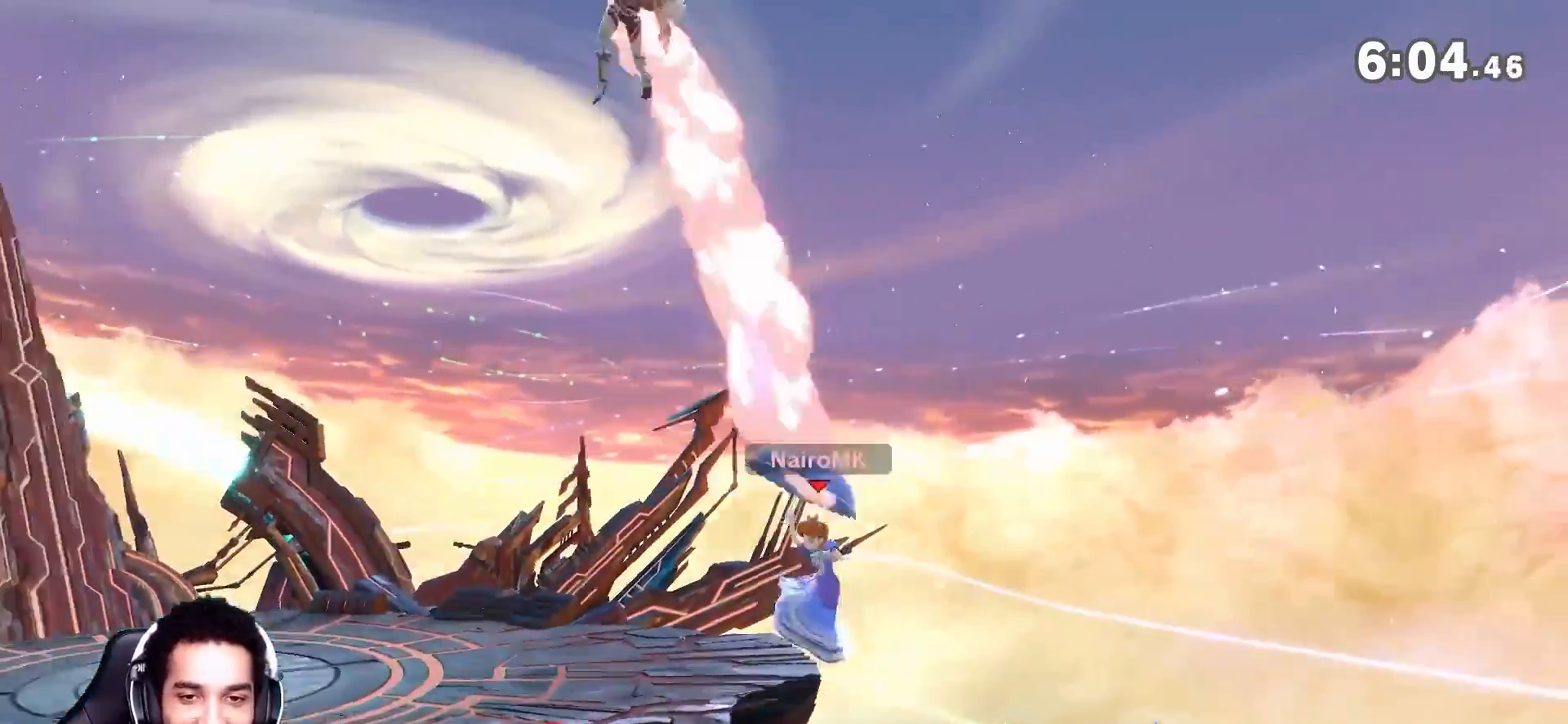
{"dt_ms": 500, "buttons": [], "left_stick": "down", "right_stick": "center", "events": [[117, "left_stick", "down"], [300, "right_stick", "right"], [367, "right_stick", "center"]]}
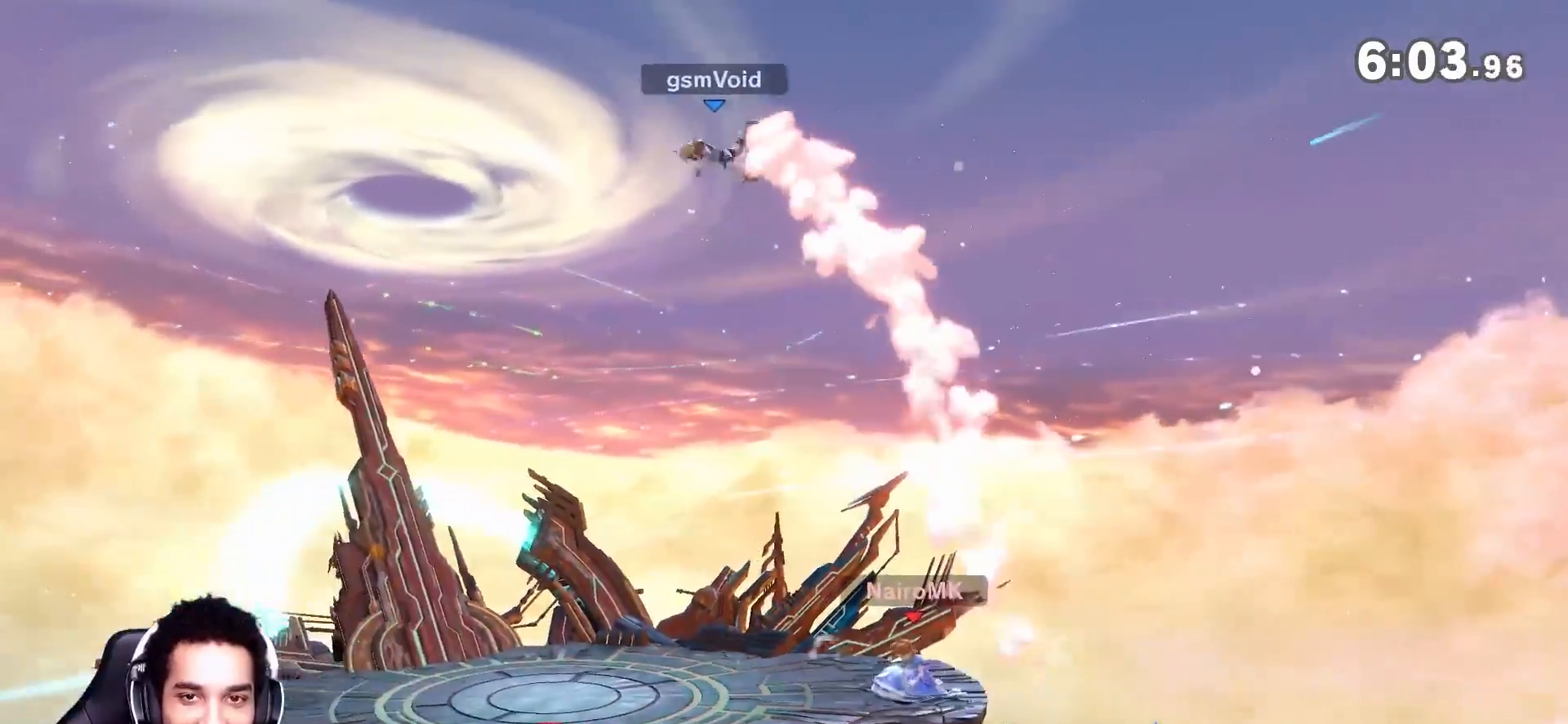
{"dt_ms": 500, "buttons": [], "left_stick": "down", "right_stick": "center", "events": []}
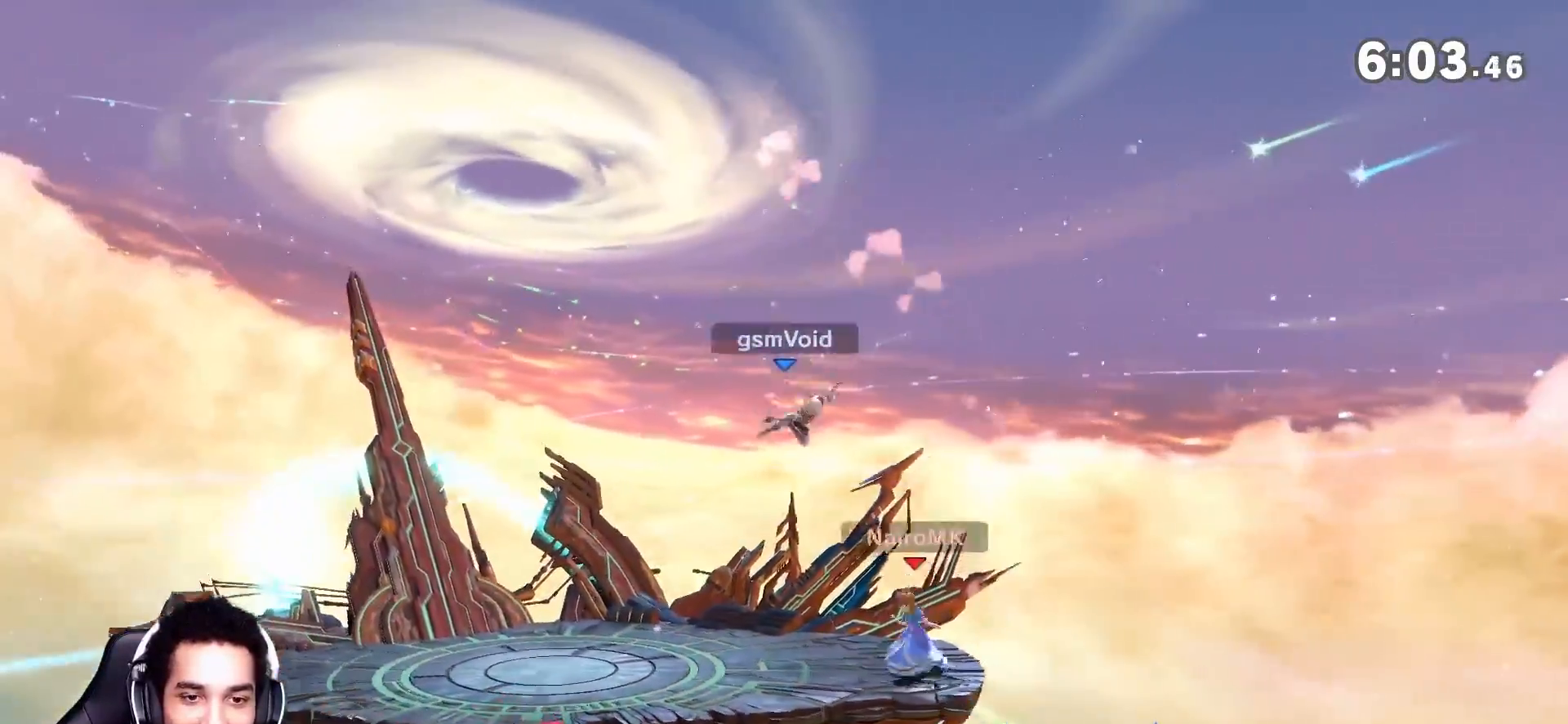
{"dt_ms": 500, "buttons": [], "left_stick": "down", "right_stick": "center", "events": [[17, "right_stick", "down"], [150, "right_stick", "center"]]}
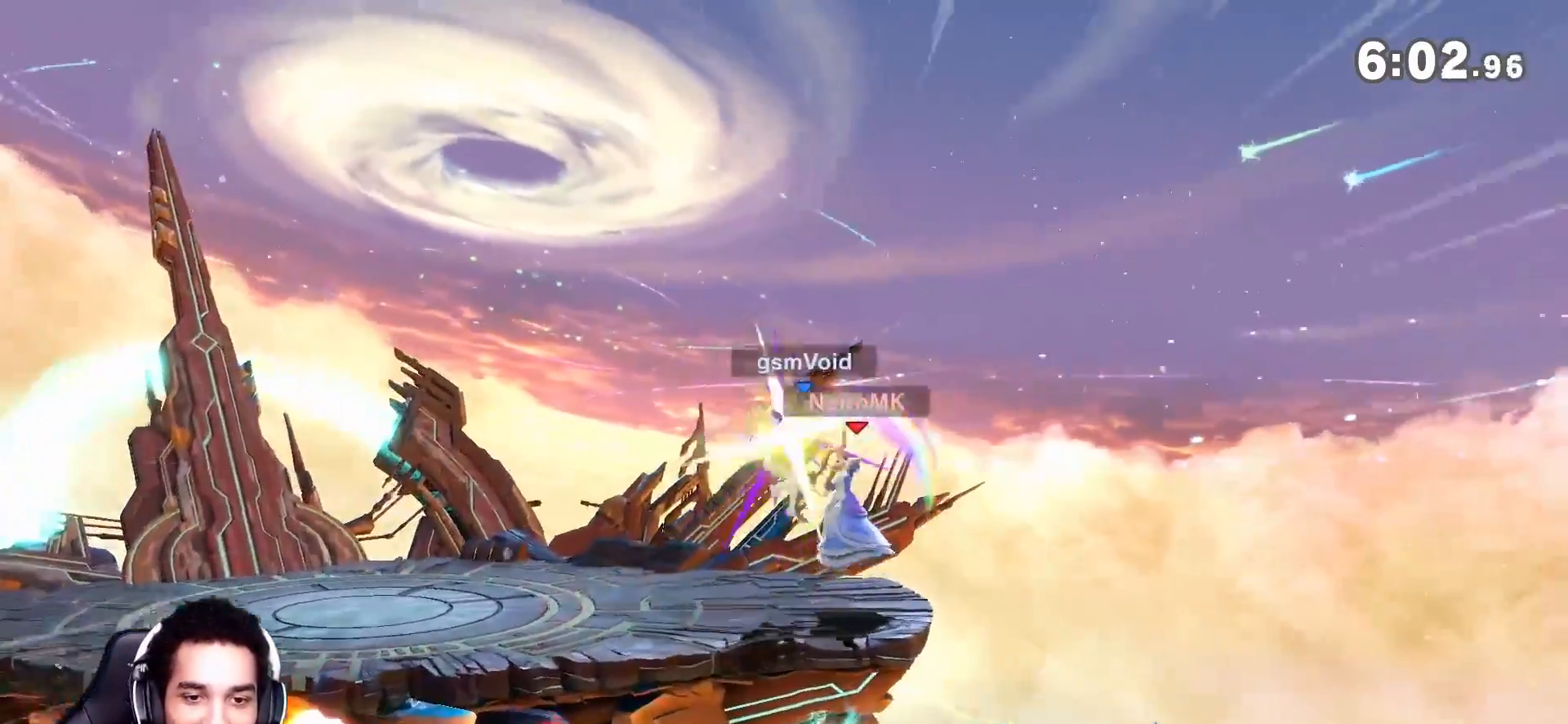
{"dt_ms": 500, "buttons": [], "left_stick": "down", "right_stick": "center", "events": []}